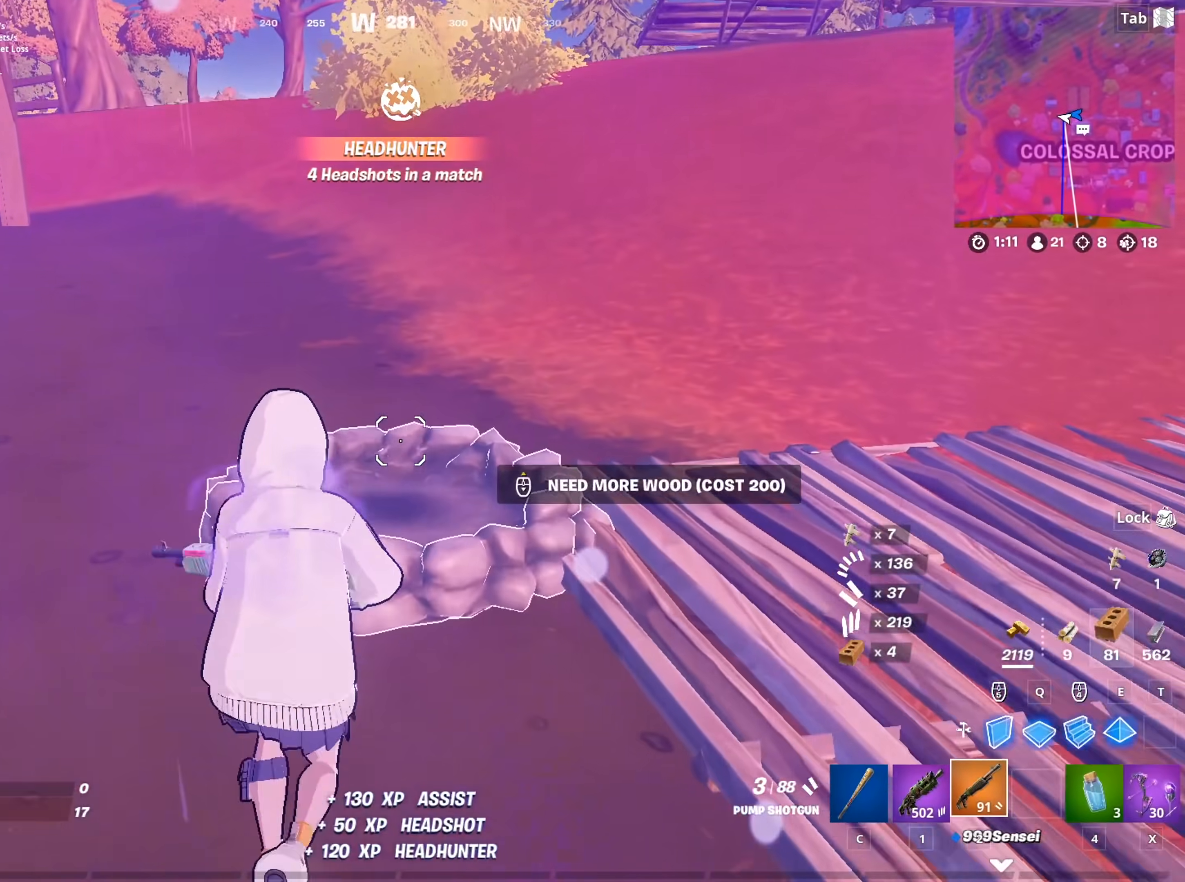
Gameplay with keyboard and mouse; each line is a JSON object with the keys and mouse buttons held at the frame after it. "events" lists presses ("down") and releases ("up") of "1", "2", "3", "4", "5", "a", "alt", "c", "caps_lock", "ctrl", "d", "e", "f", "g", "q", "r", "s", "shift", "space", "t", "tab", "v", "w", "x", "z", "mouse_left", "mouse_wheel" and "mouse_right" between this image and that frame as [ms after this image, input, new state], when the widget could be followed in between. "mouse_left", "mouse_wheel", "mouse_right" = the "left", "wheel", "right" buttons of the "mouse" list. No other keys are recorded. "wheel" means that the mouse wheel is clicked or scrolled. "mouse_move" is the direction in which the mouse moves at that frame (one of eight, or "still"), when it could be read.
{"keys": ["a", "s"], "mouse": [], "mouse_move": "right", "events": [[167, "shift", "up"], [217, "w", "up"], [400, "a", "down"], [501, "s", "down"]]}
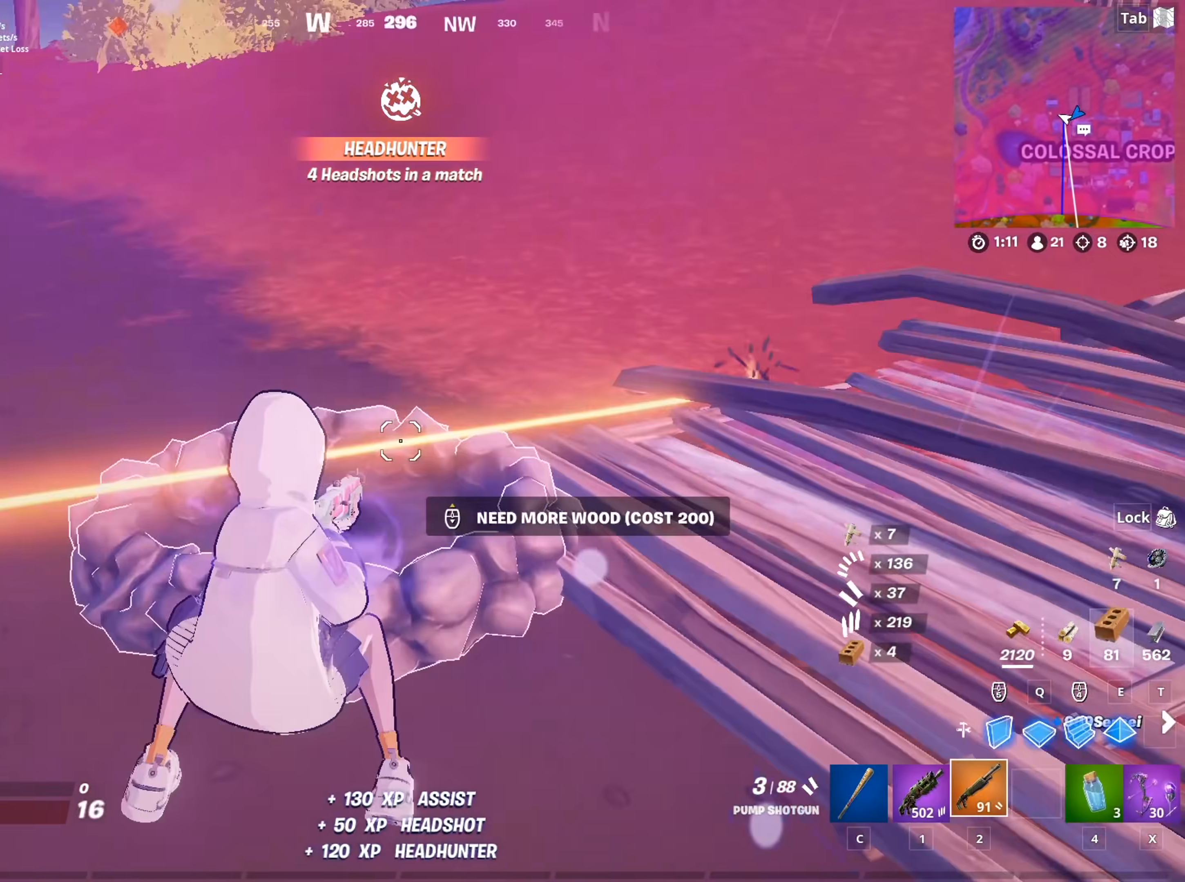
{"keys": ["d", "space"], "mouse": [], "mouse_move": "left", "events": [[133, "x", "down"], [183, "a", "up"], [317, "x", "up"], [417, "d", "down"], [417, "s", "up"], [417, "space", "down"]]}
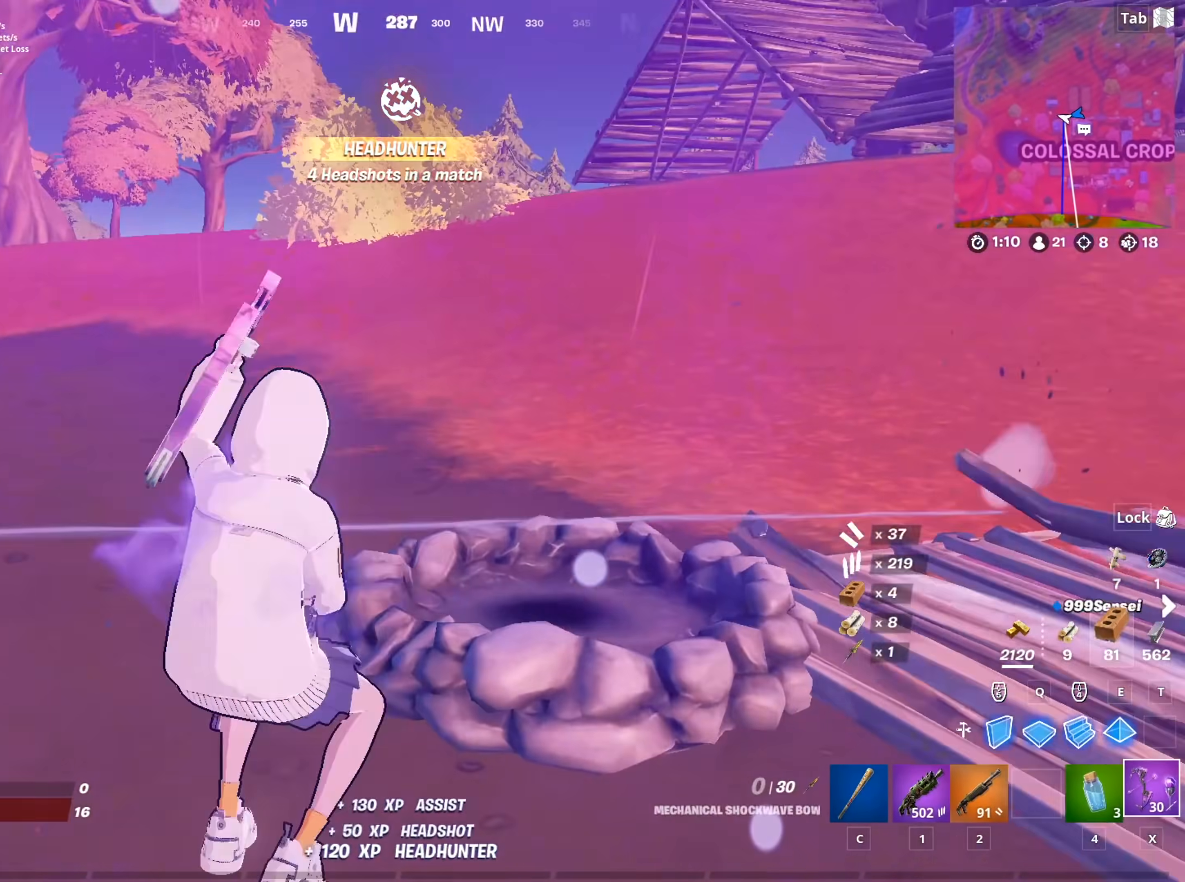
{"keys": [], "mouse": ["left"], "mouse_move": "still", "events": [[50, "w", "down"], [100, "space", "up"], [150, "mouse_left", "down"], [200, "space", "down"], [250, "w", "up"], [284, "space", "up"], [334, "d", "up"]]}
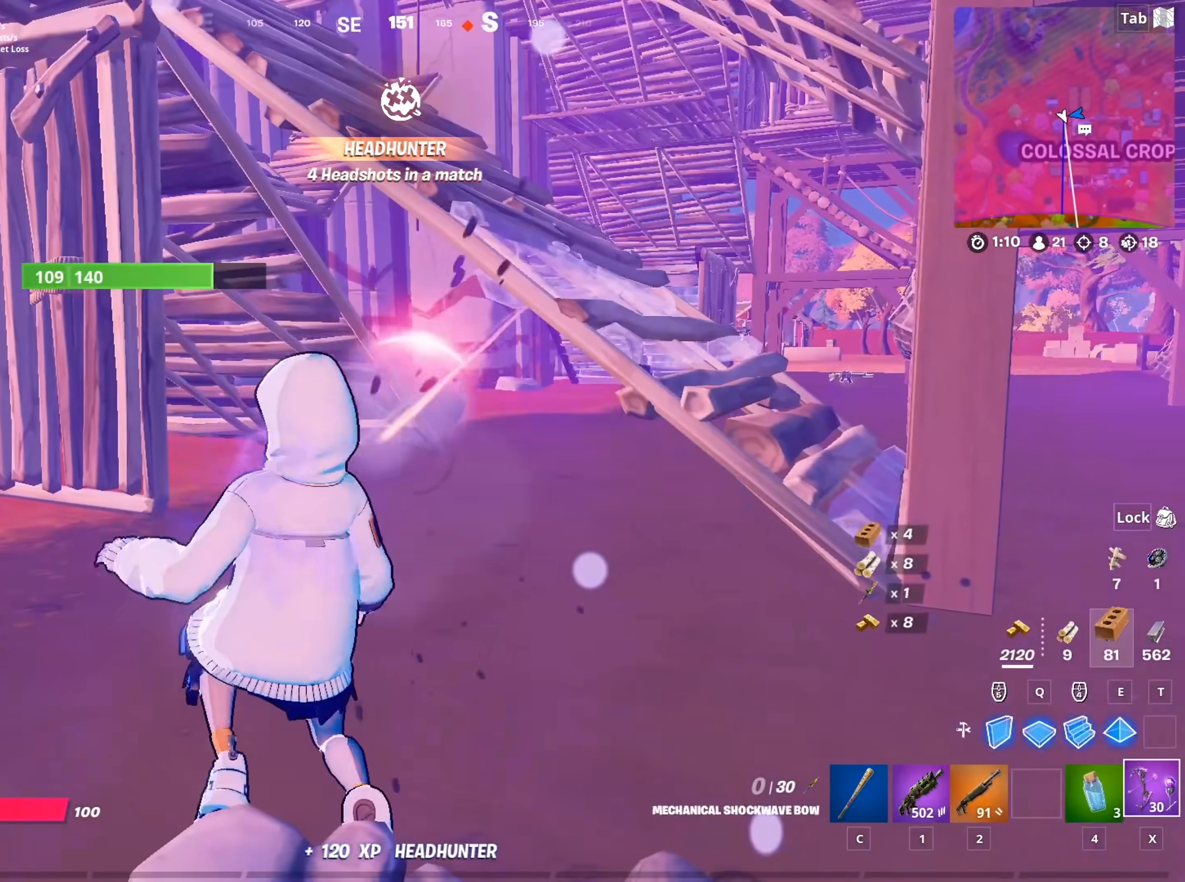
{"keys": [], "mouse": [], "mouse_move": "still", "events": [[133, "mouse_left", "up"]]}
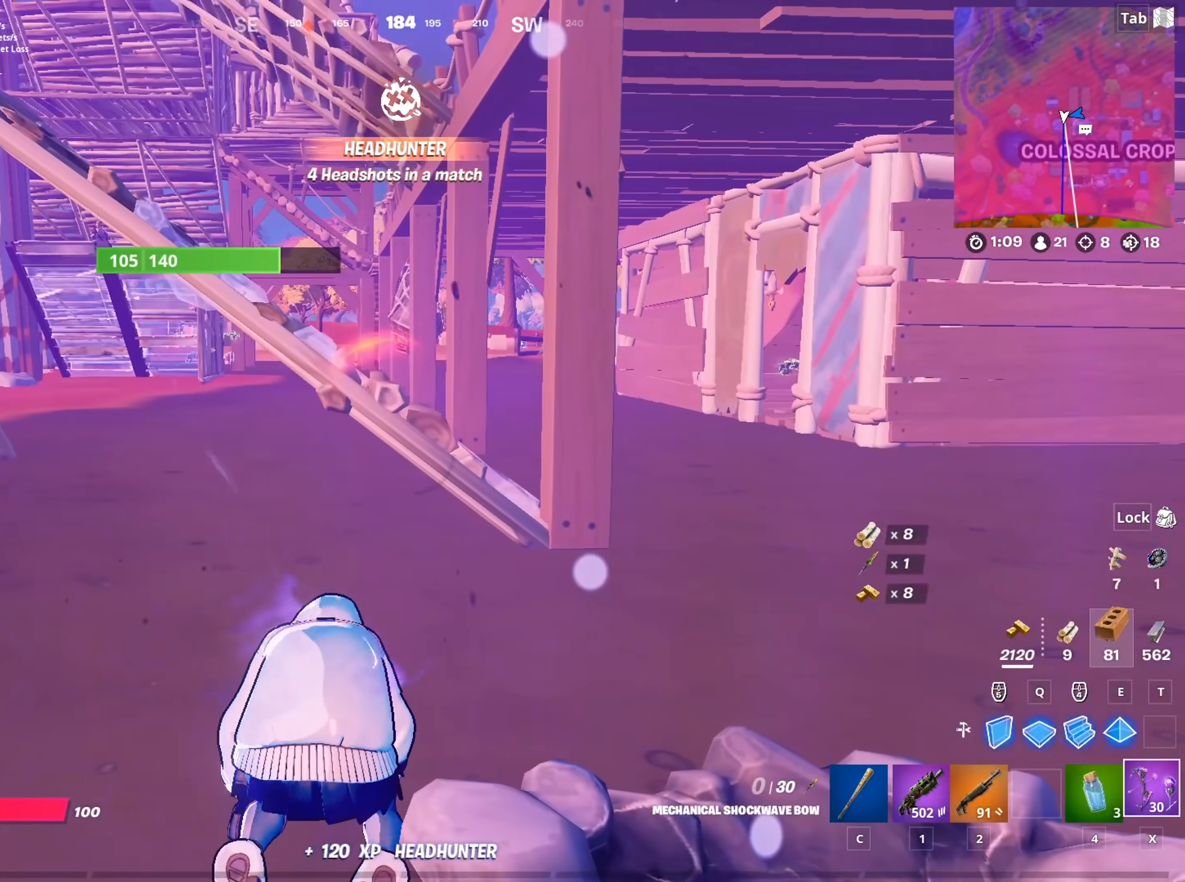
{"keys": ["d"], "mouse": [], "mouse_move": "still", "events": [[484, "d", "down"]]}
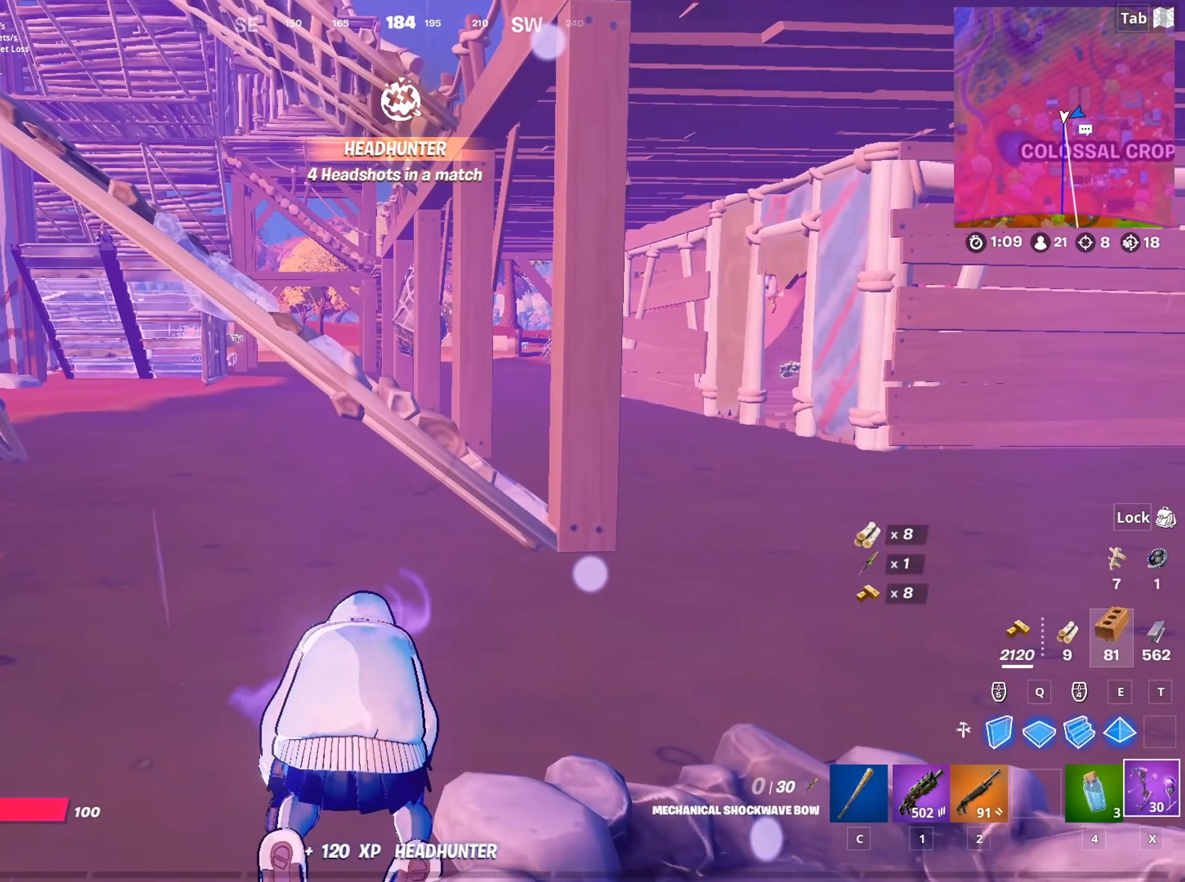
{"keys": ["d"], "mouse": [], "mouse_move": "still", "events": []}
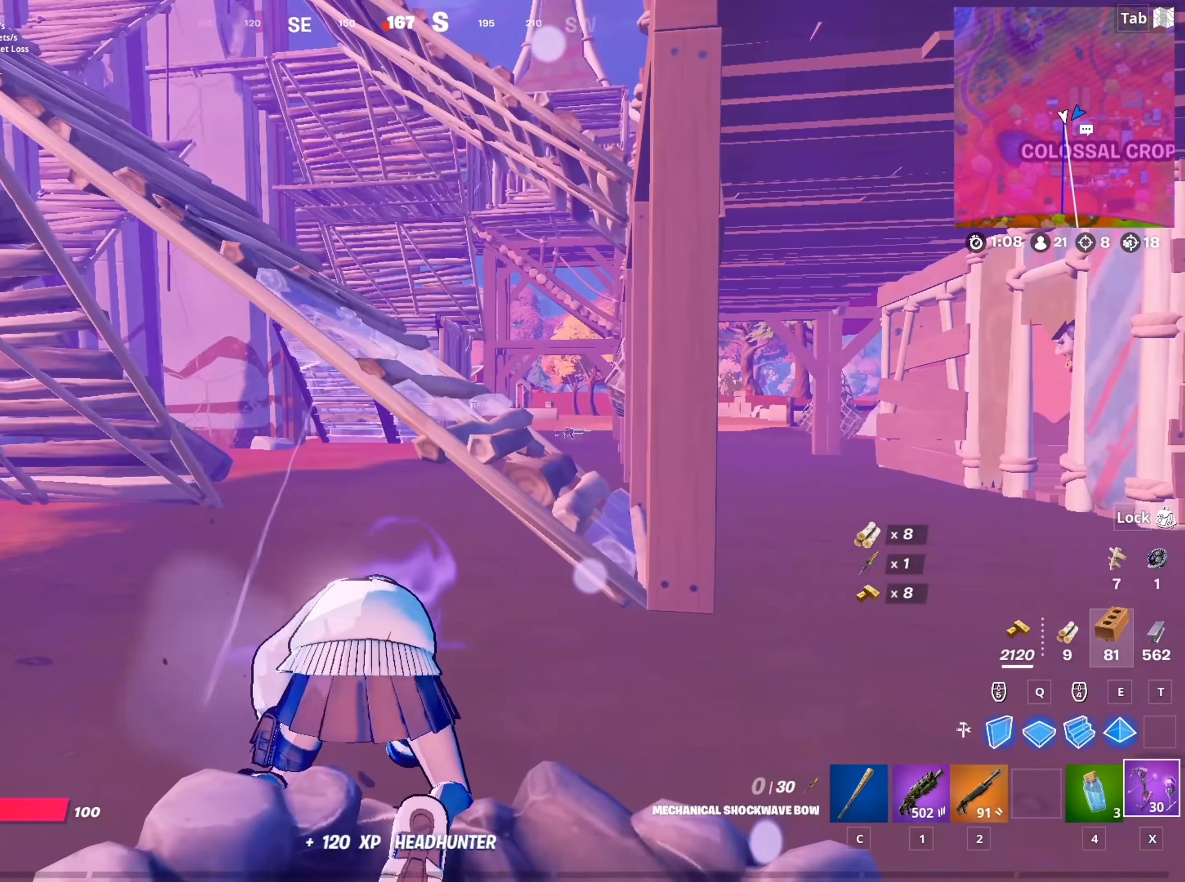
{"keys": ["d", "w"], "mouse": [], "mouse_move": "up-right", "events": [[317, "w", "down"]]}
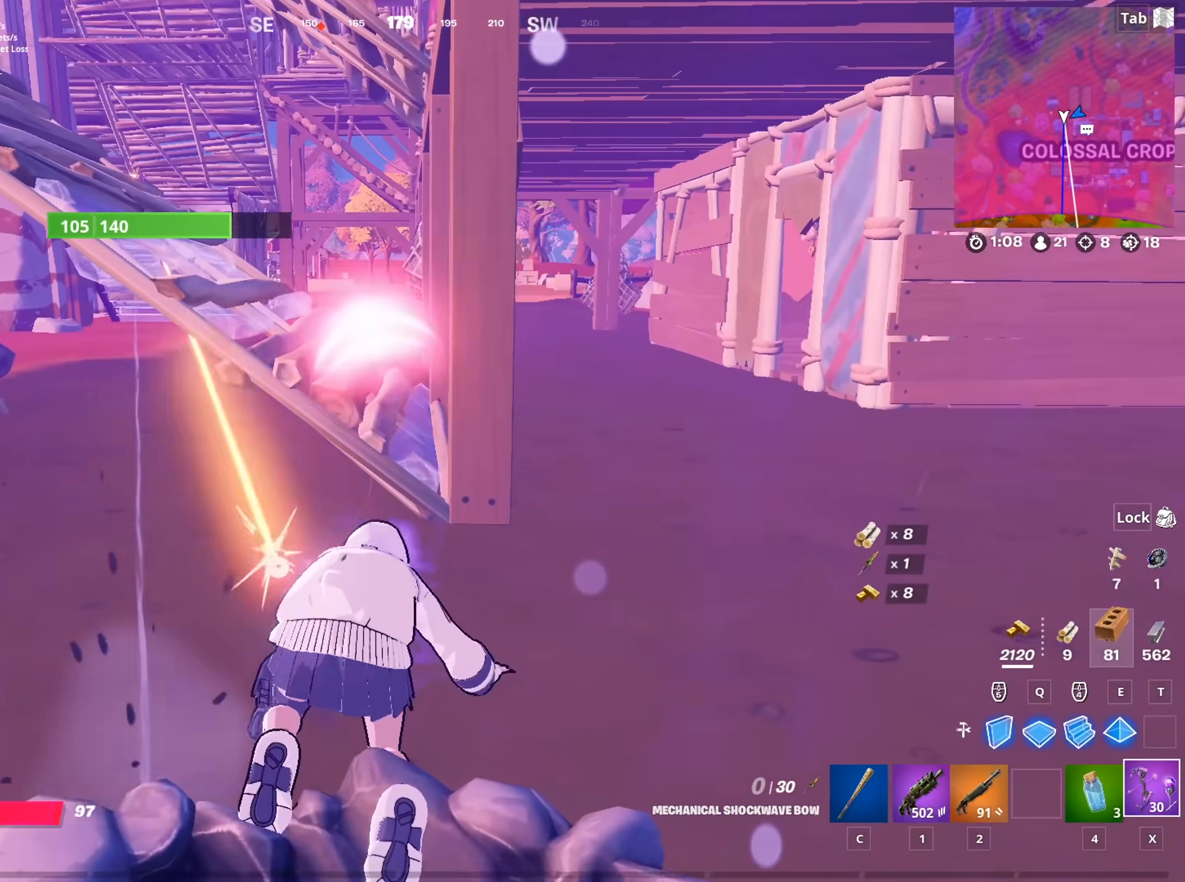
{"keys": ["d", "w"], "mouse": [], "mouse_move": "still", "events": []}
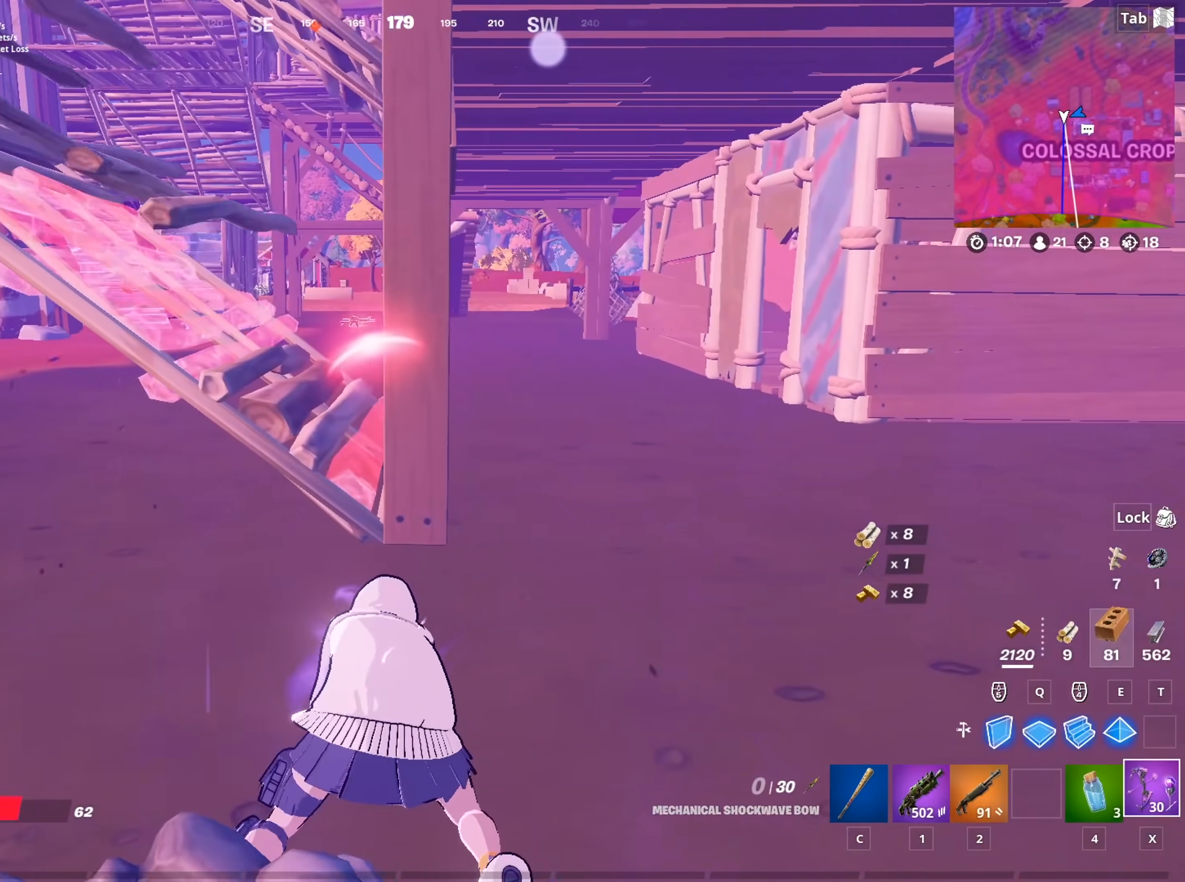
{"keys": ["d", "w"], "mouse": [], "mouse_move": "still", "events": []}
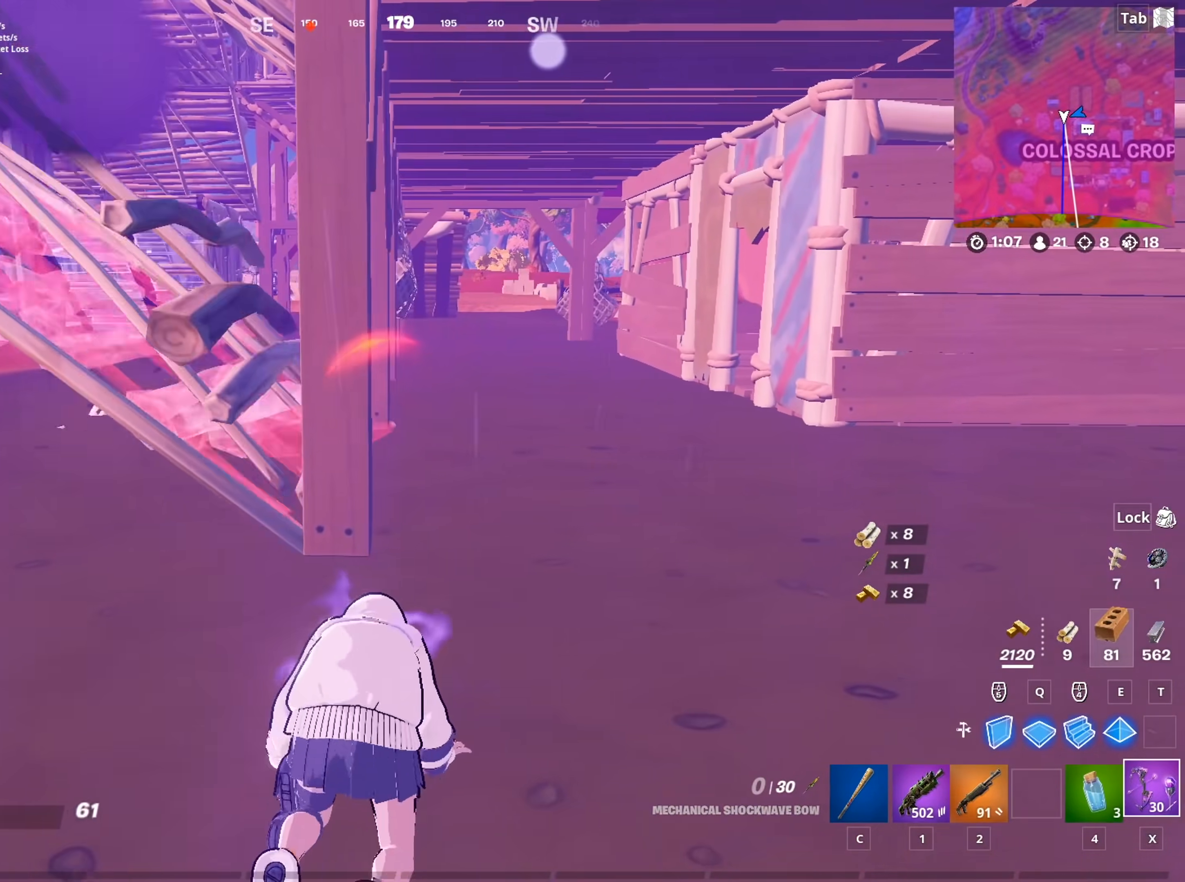
{"keys": ["d", "w"], "mouse": [], "mouse_move": "still", "events": []}
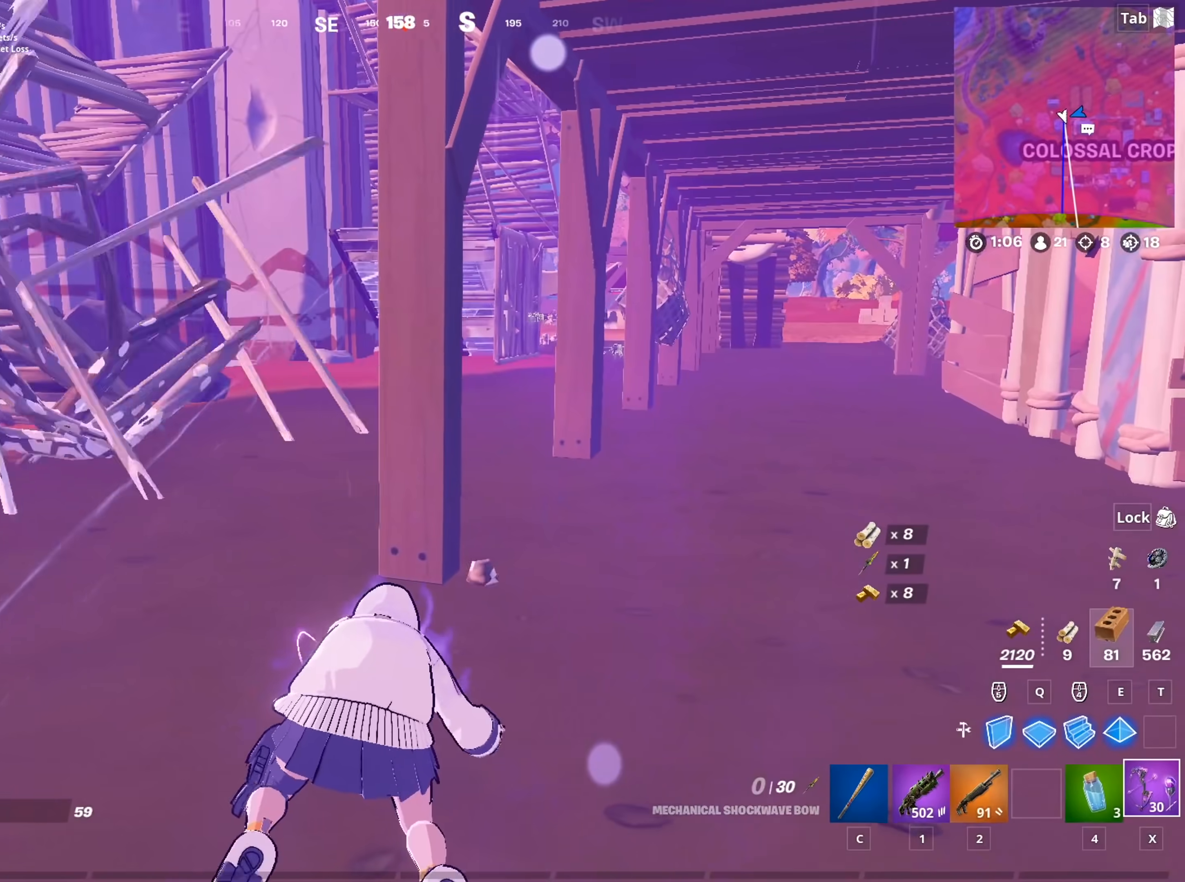
{"keys": ["w"], "mouse": [], "mouse_move": "still", "events": [[151, "d", "up"]]}
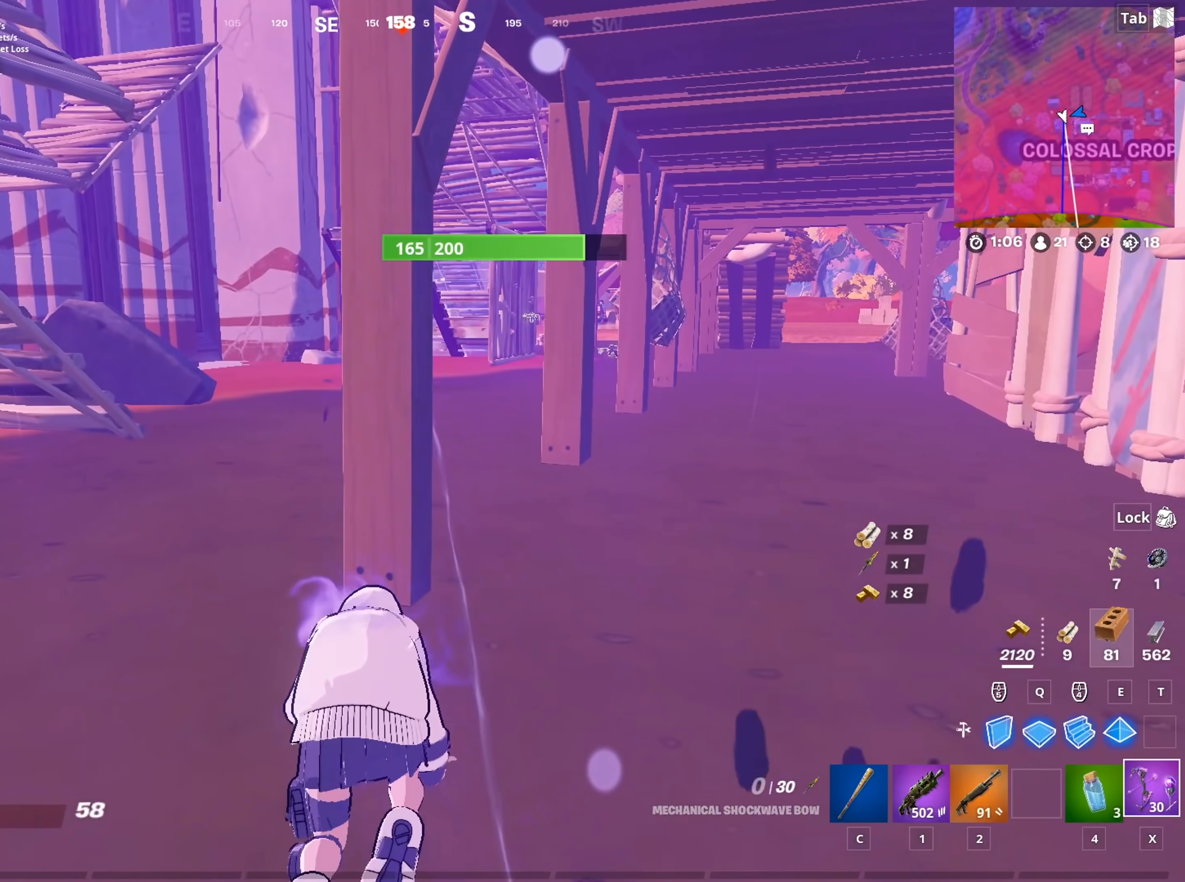
{"keys": ["d", "w"], "mouse": [], "mouse_move": "still", "events": [[117, "a", "down"], [217, "a", "up"], [317, "d", "down"]]}
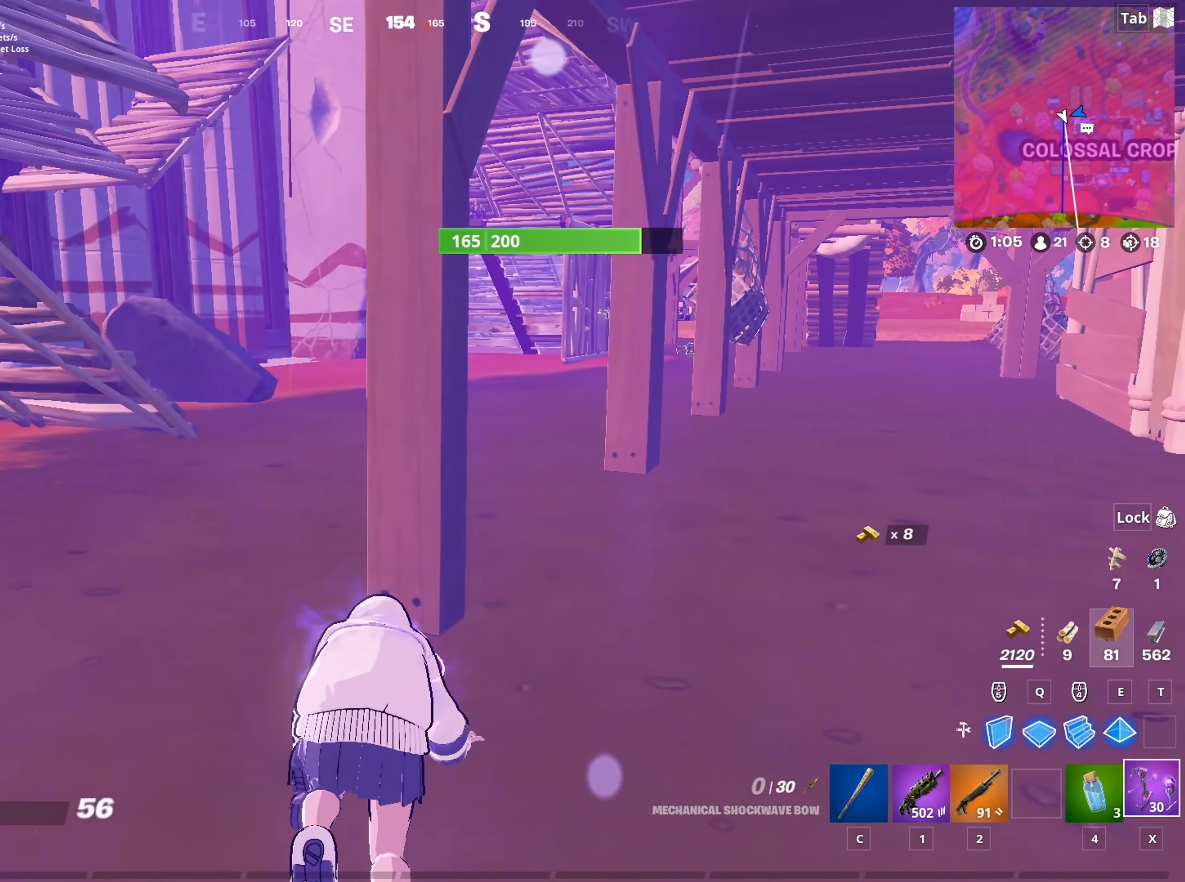
{"keys": ["w"], "mouse": [], "mouse_move": "left", "events": [[50, "d", "up"]]}
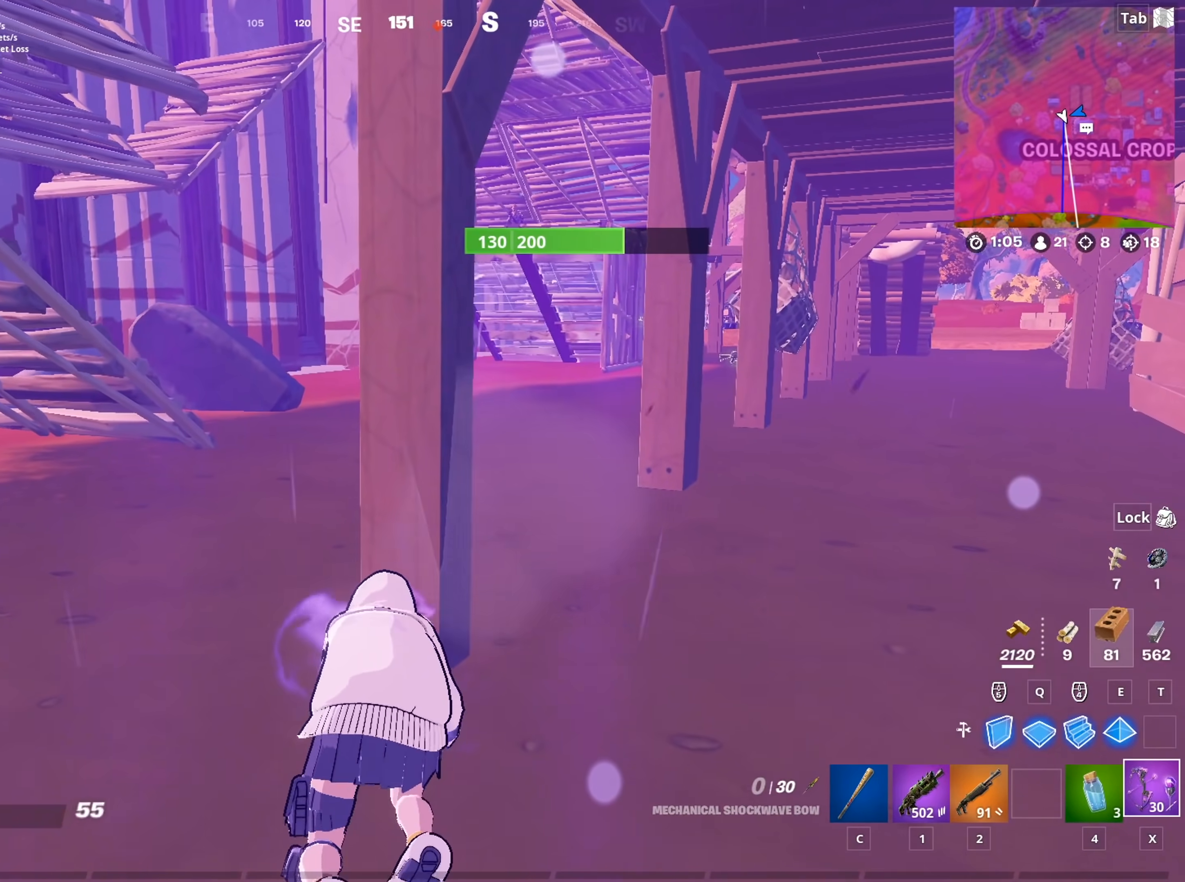
{"keys": ["a"], "mouse": [], "mouse_move": "still", "events": [[50, "d", "down"], [100, "d", "up"], [150, "w", "up"], [484, "a", "down"]]}
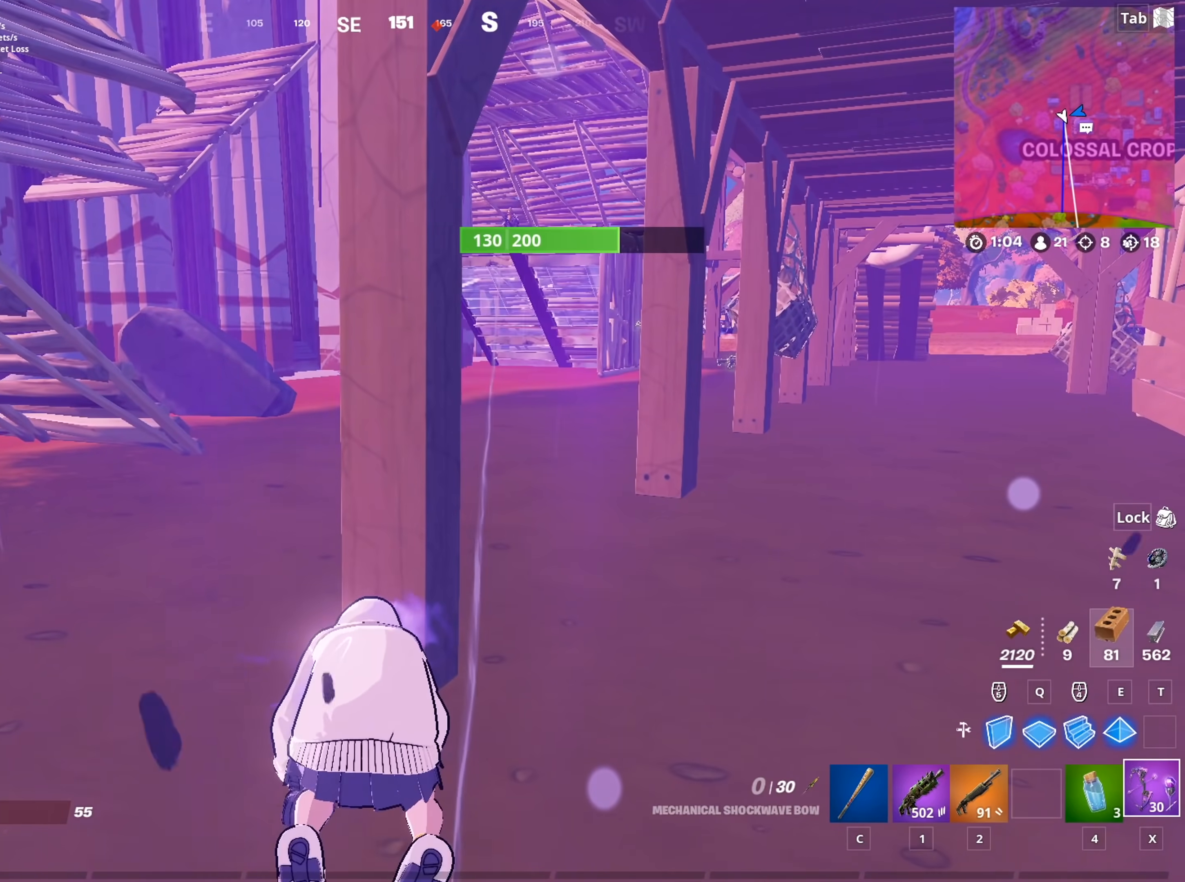
{"keys": [], "mouse": [], "mouse_move": "still", "events": [[167, "a", "up"], [401, "d", "down"], [451, "d", "up"]]}
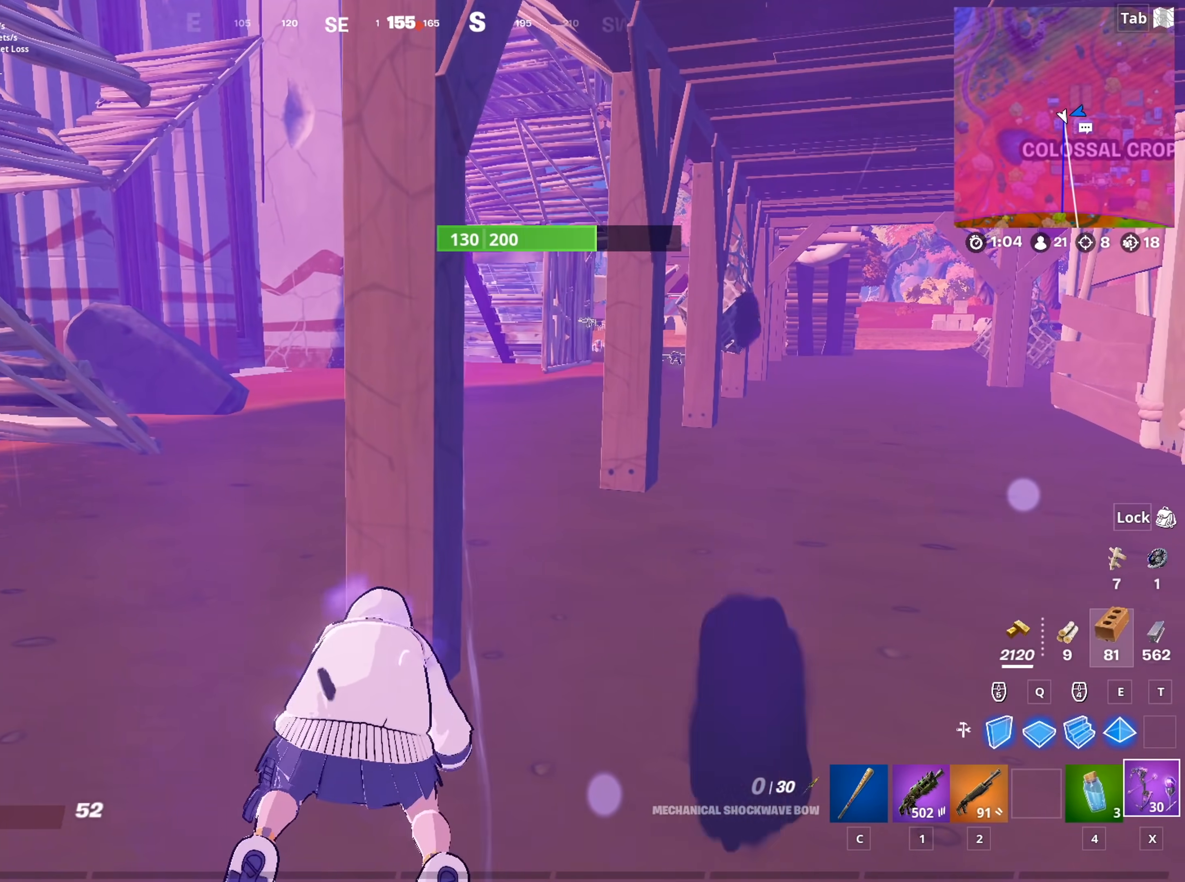
{"keys": [], "mouse": [], "mouse_move": "still", "events": [[233, "d", "down"], [367, "d", "up"]]}
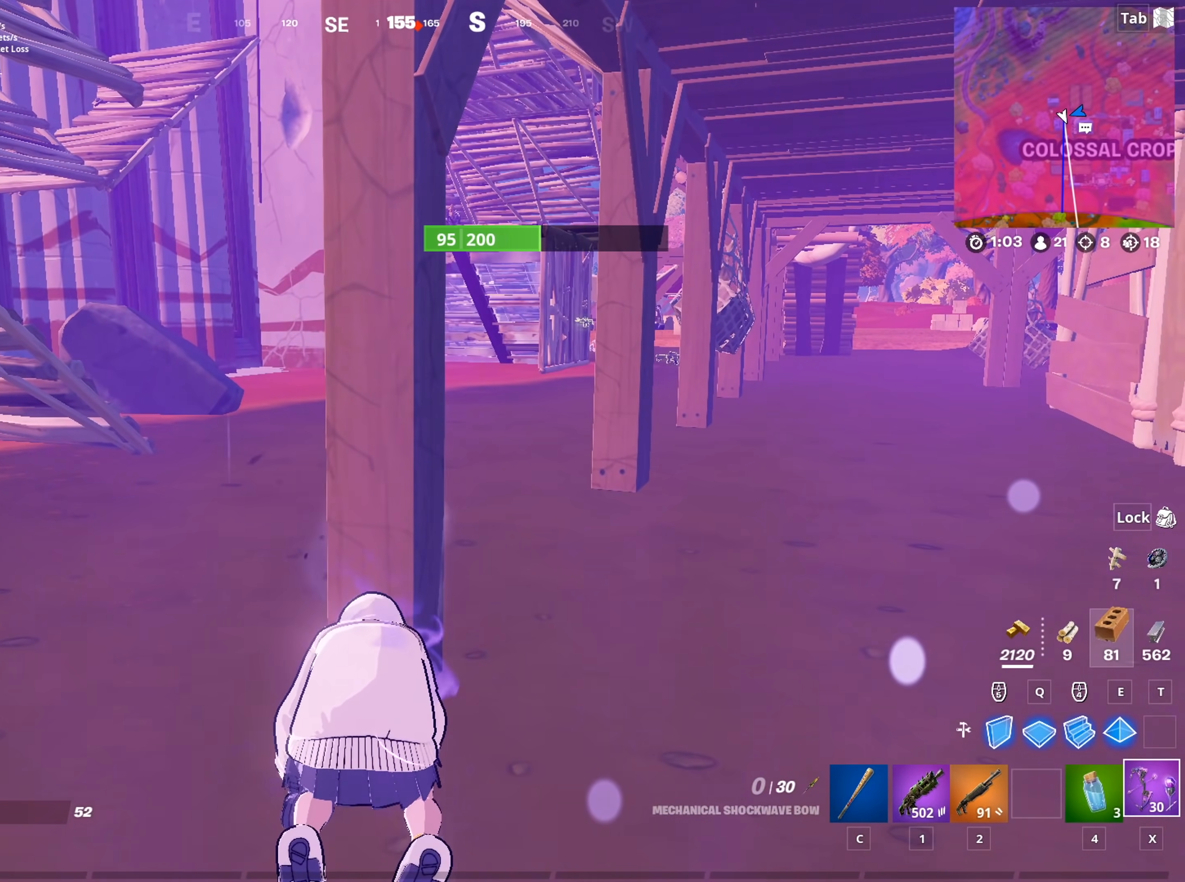
{"keys": [], "mouse": [], "mouse_move": "still", "events": [[301, "d", "down"], [434, "d", "up"]]}
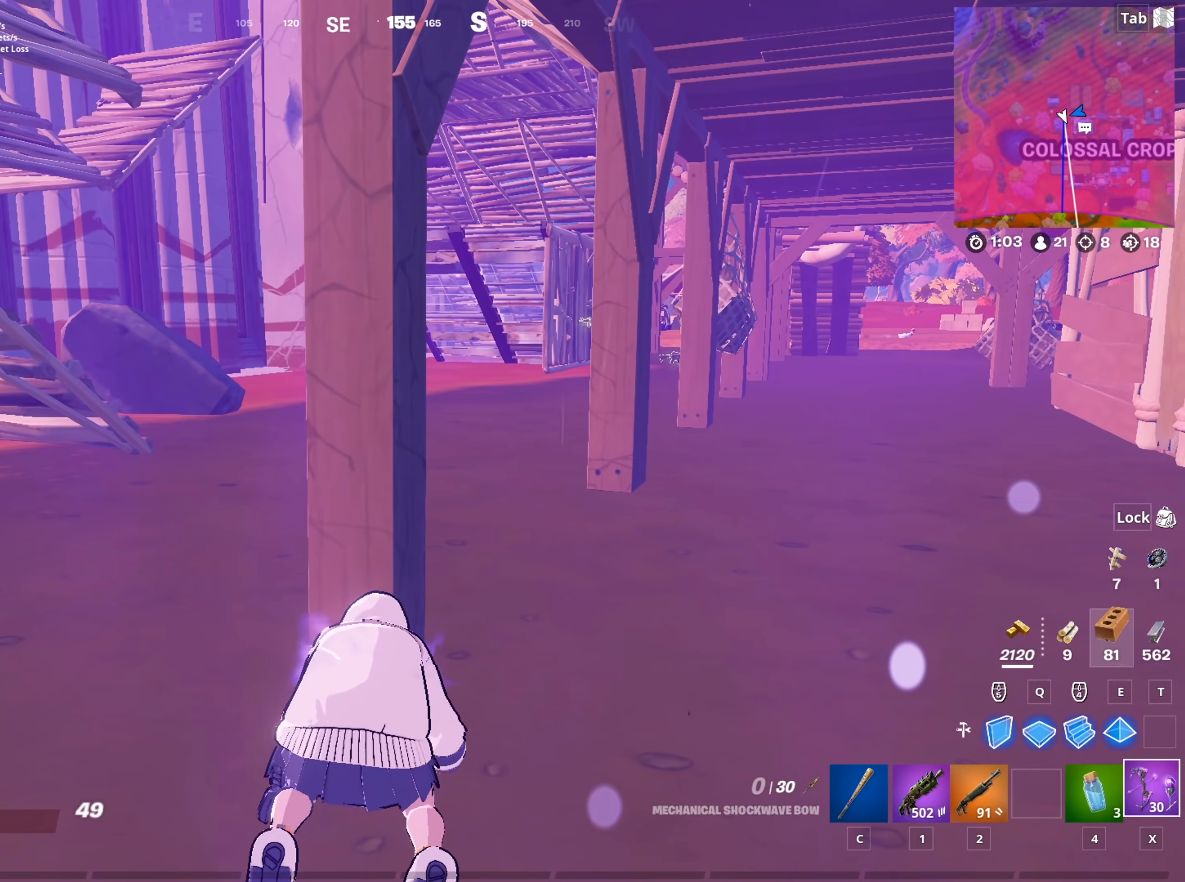
{"keys": [], "mouse": [], "mouse_move": "still", "events": []}
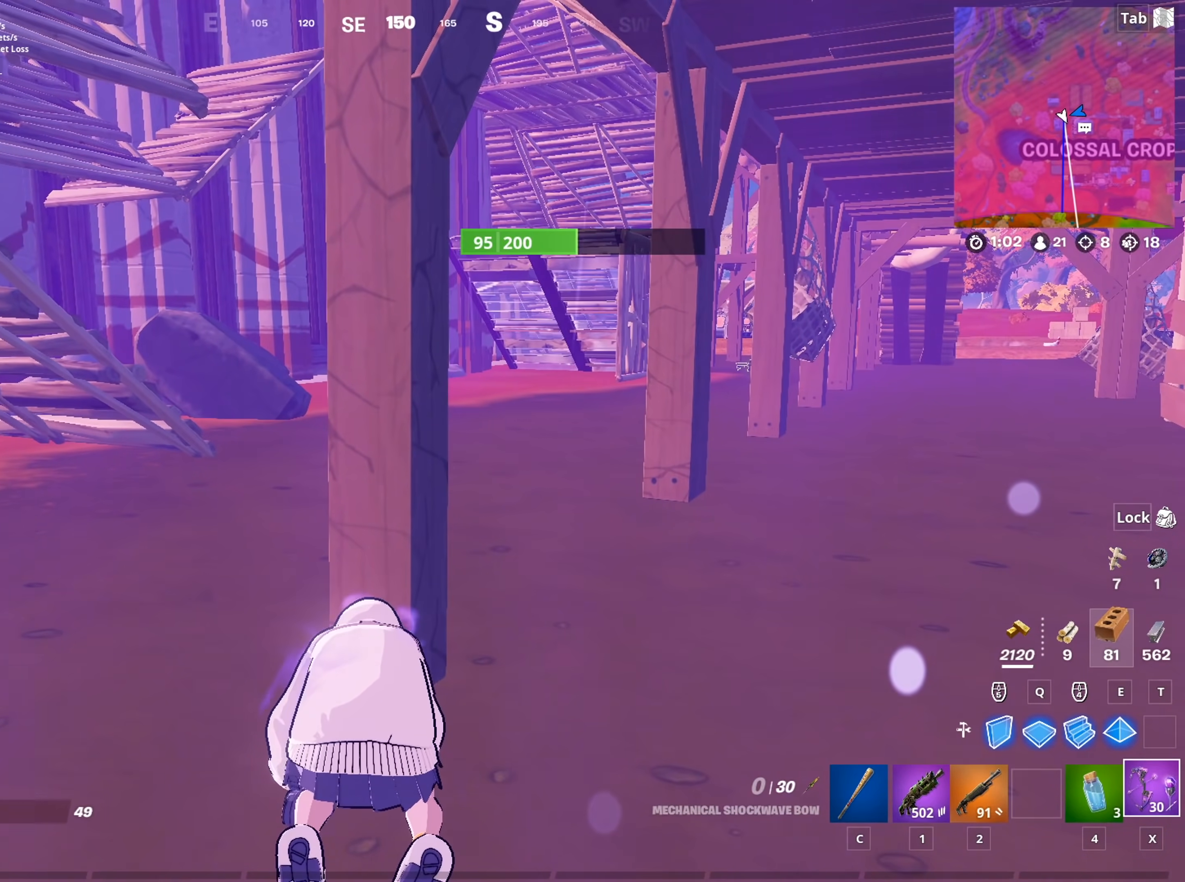
{"keys": ["a"], "mouse": [], "mouse_move": "still", "events": [[367, "a", "down"]]}
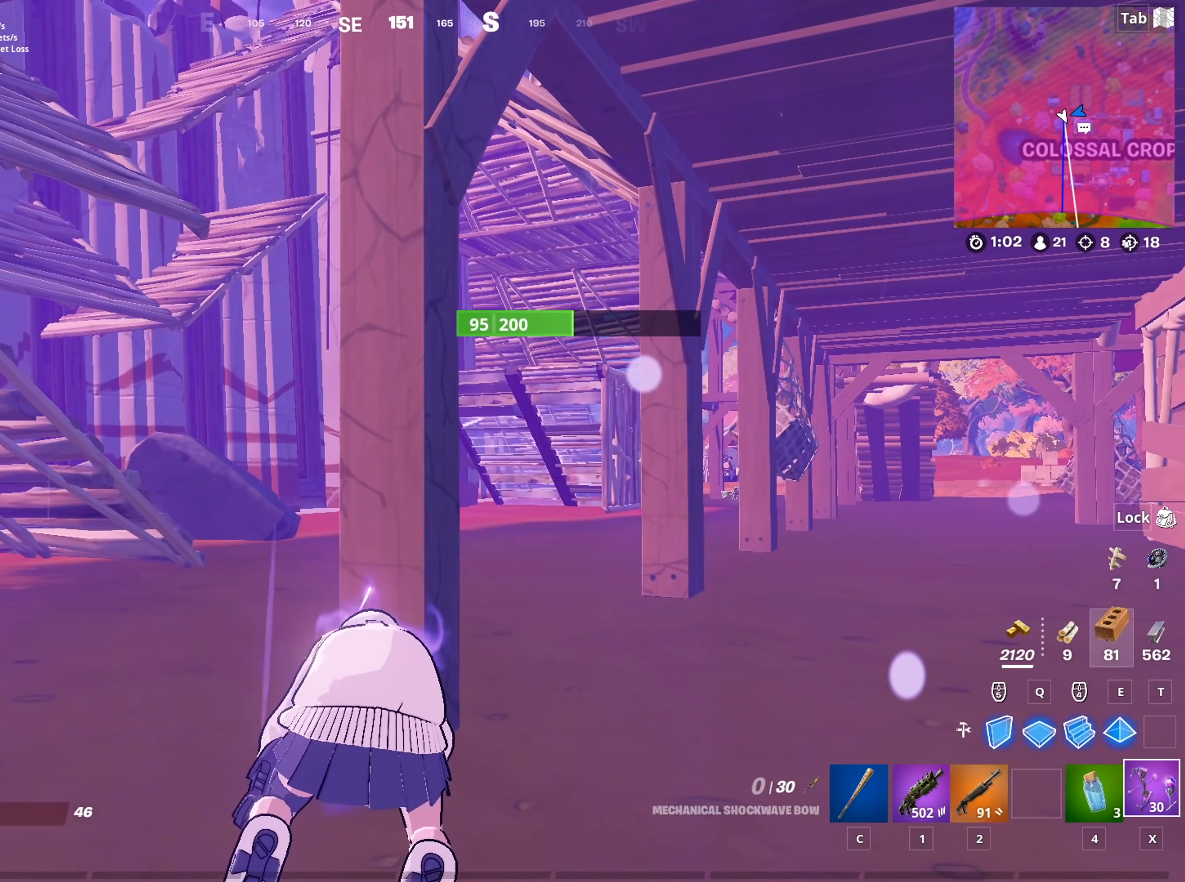
{"keys": [], "mouse": [], "mouse_move": "still", "events": [[17, "a", "up"]]}
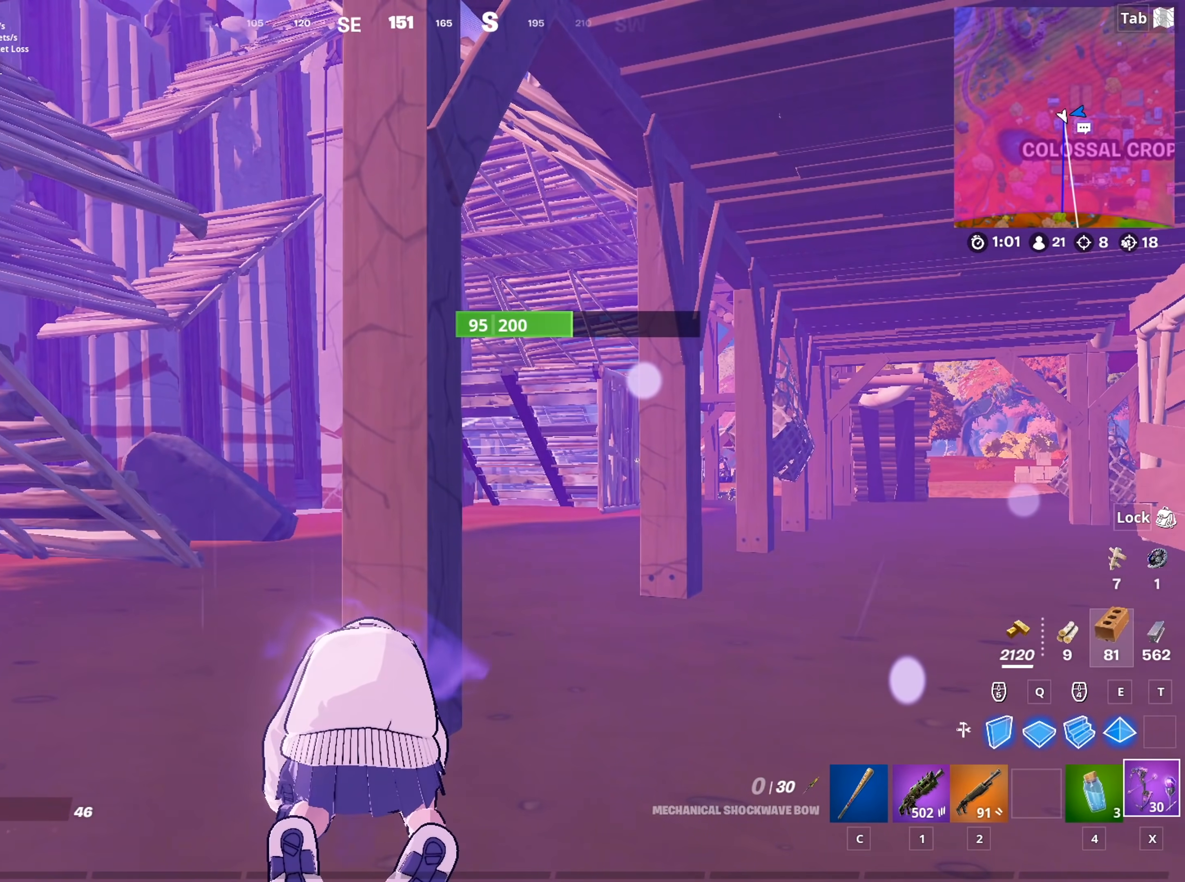
{"keys": [], "mouse": [], "mouse_move": "still", "events": [[167, "d", "down"], [267, "d", "up"]]}
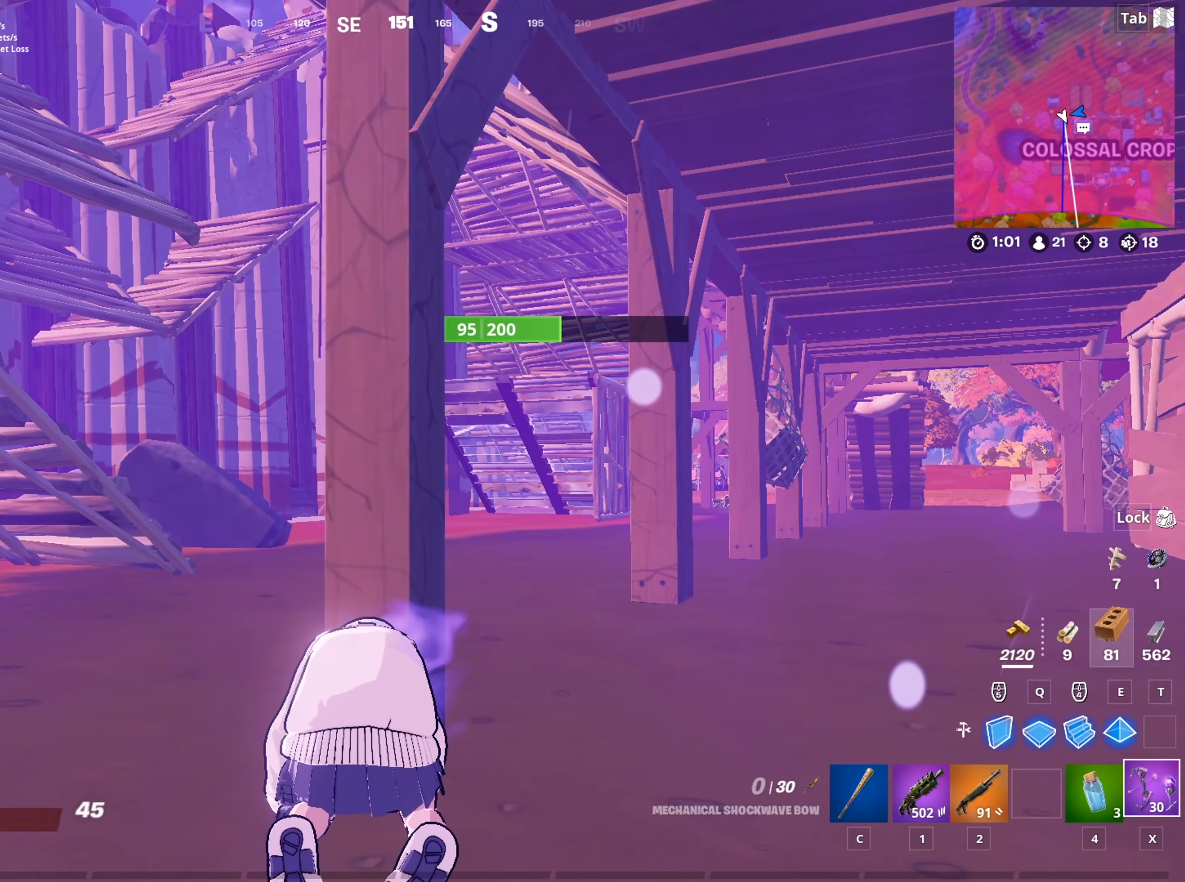
{"keys": [], "mouse": [], "mouse_move": "down-right", "events": []}
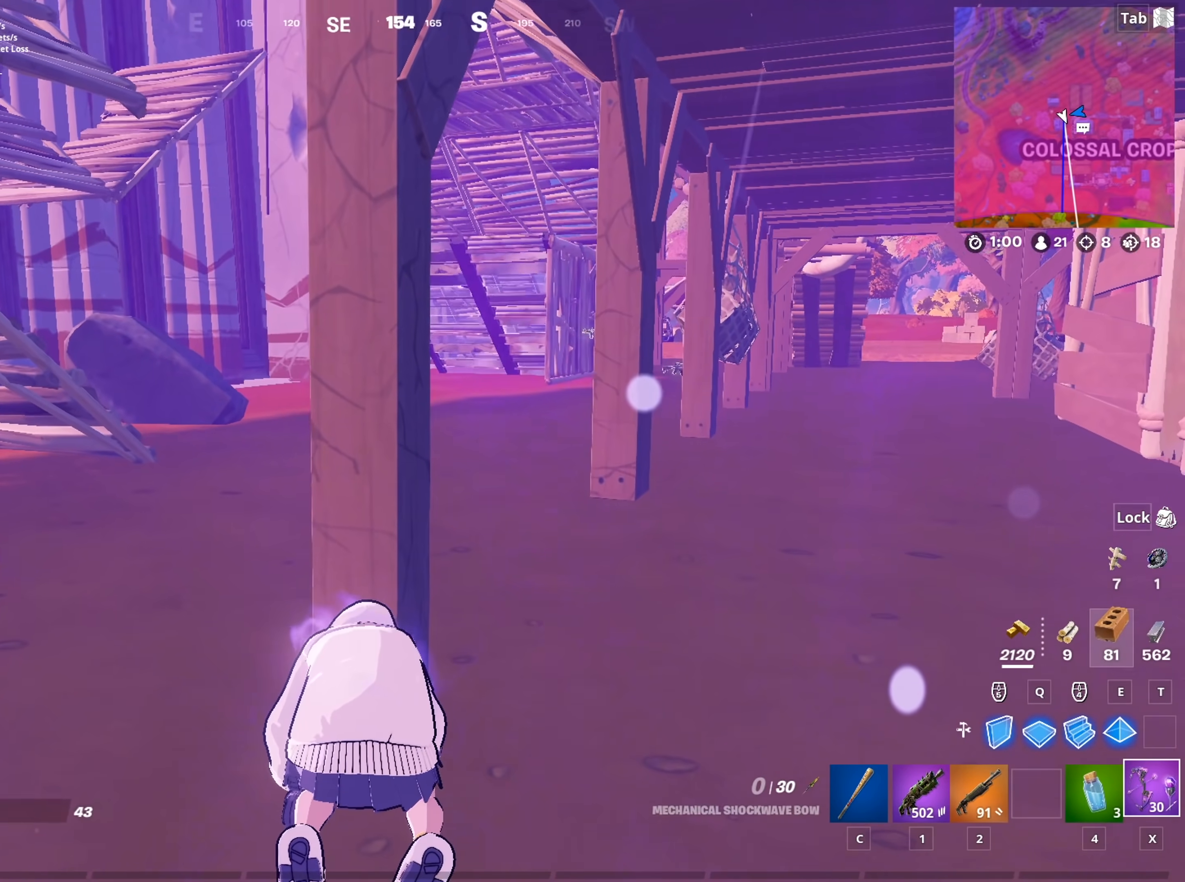
{"keys": [], "mouse": [], "mouse_move": "still", "events": []}
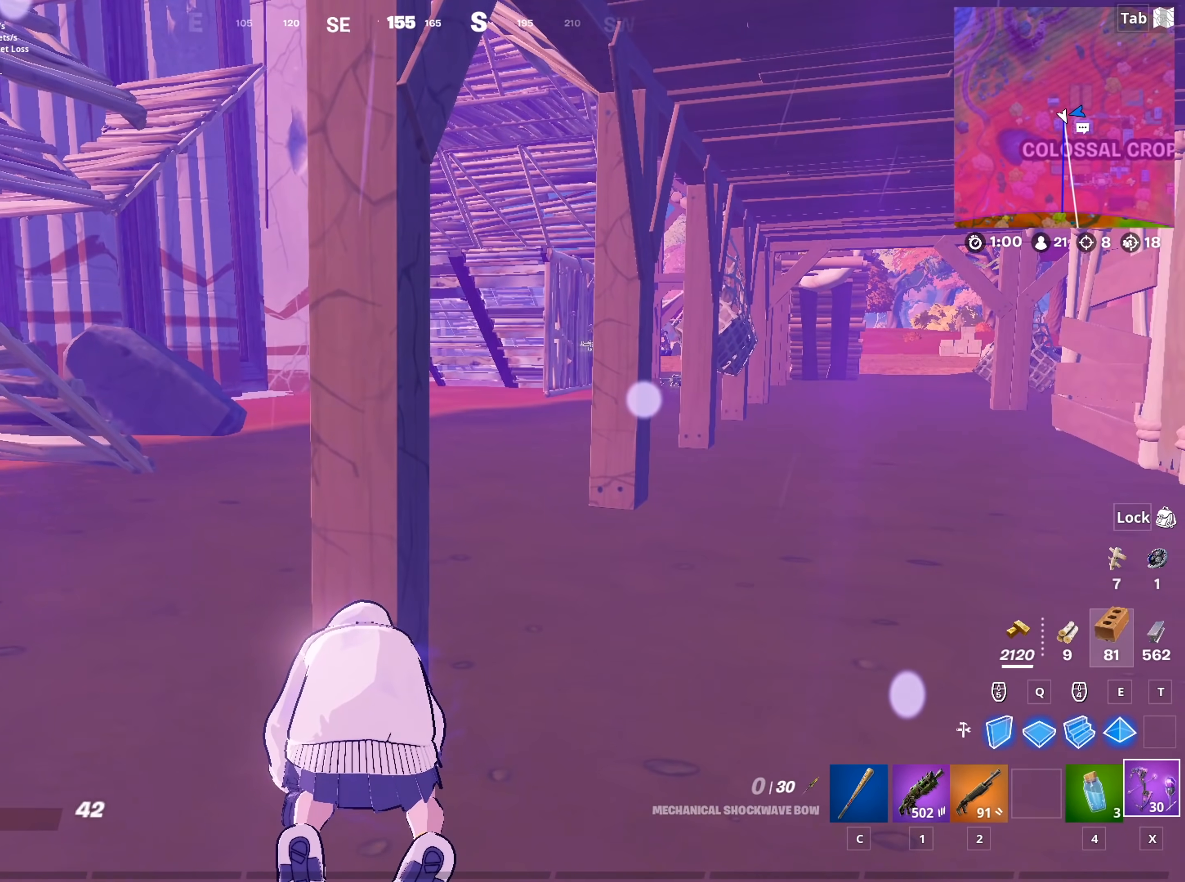
{"keys": [], "mouse": [], "mouse_move": "still", "events": []}
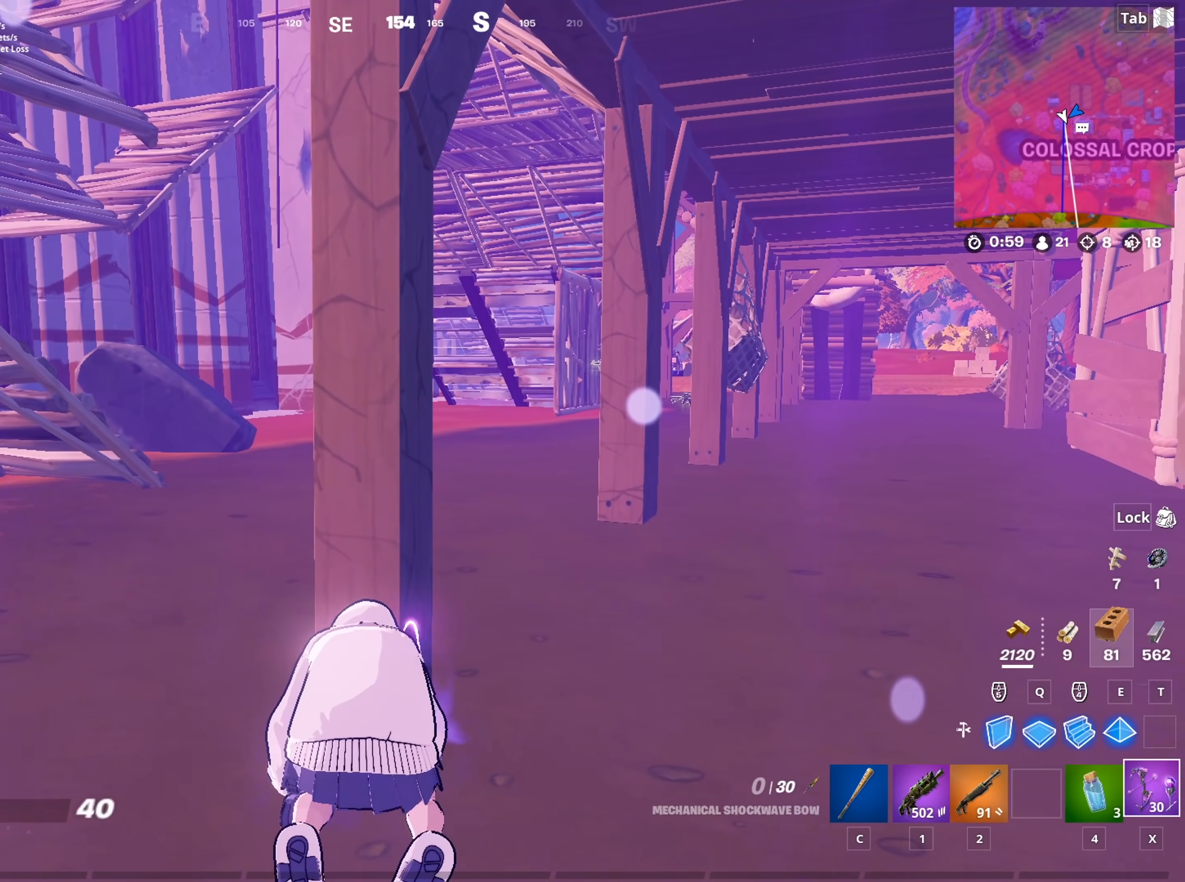
{"keys": ["d"], "mouse": [], "mouse_move": "still", "events": [[17, "a", "down"], [117, "a", "up"], [401, "d", "down"]]}
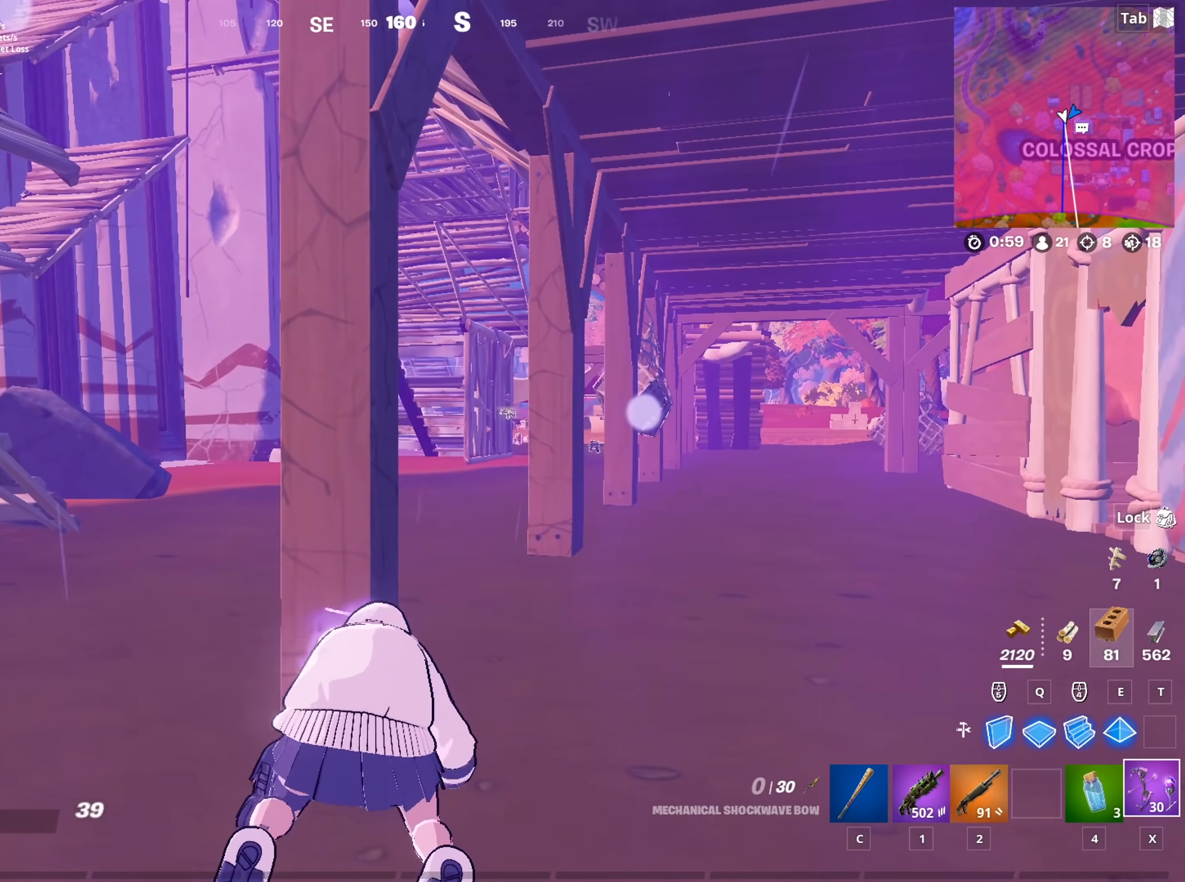
{"keys": [], "mouse": [], "mouse_move": "still", "events": [[133, "d", "up"], [233, "g", "down"], [283, "g", "up"]]}
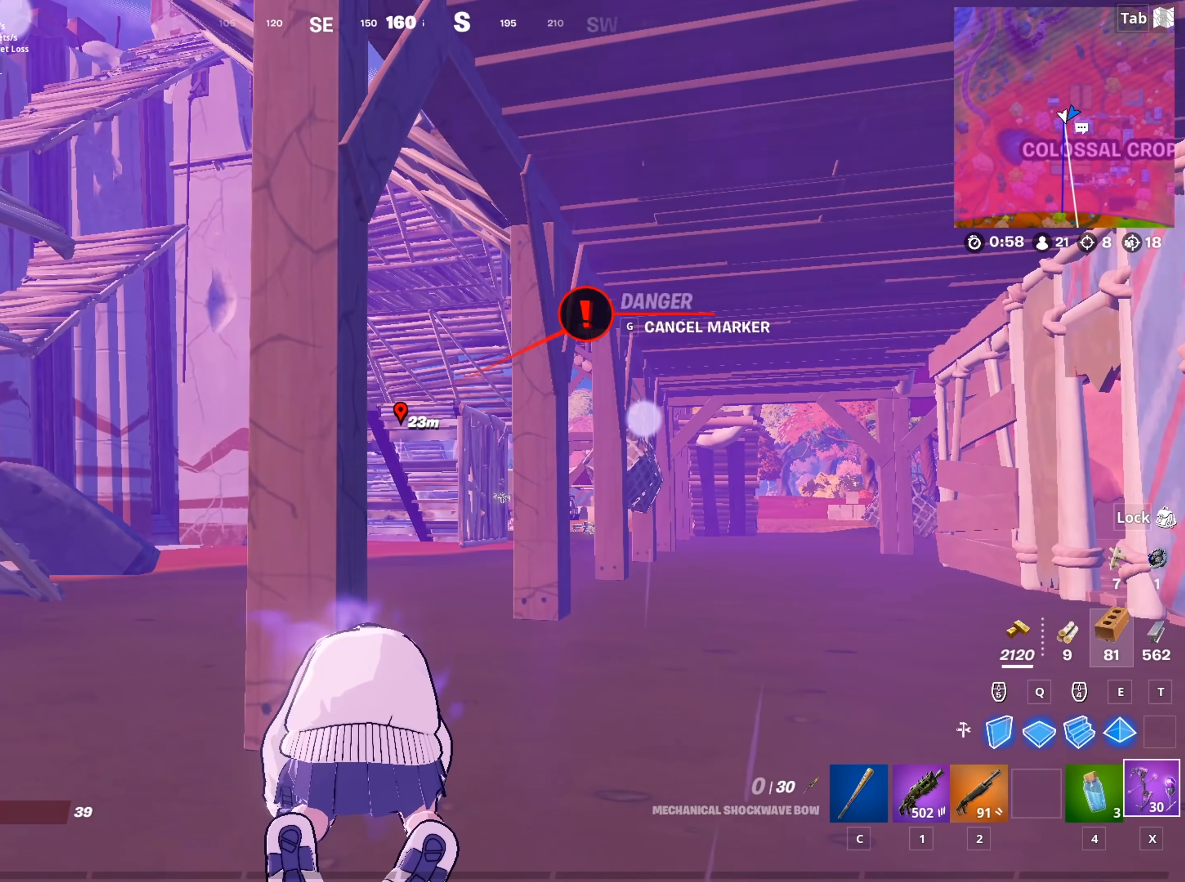
{"keys": ["a"], "mouse": [], "mouse_move": "down-left", "events": [[67, "g", "down"], [100, "g", "up"], [251, "a", "down"]]}
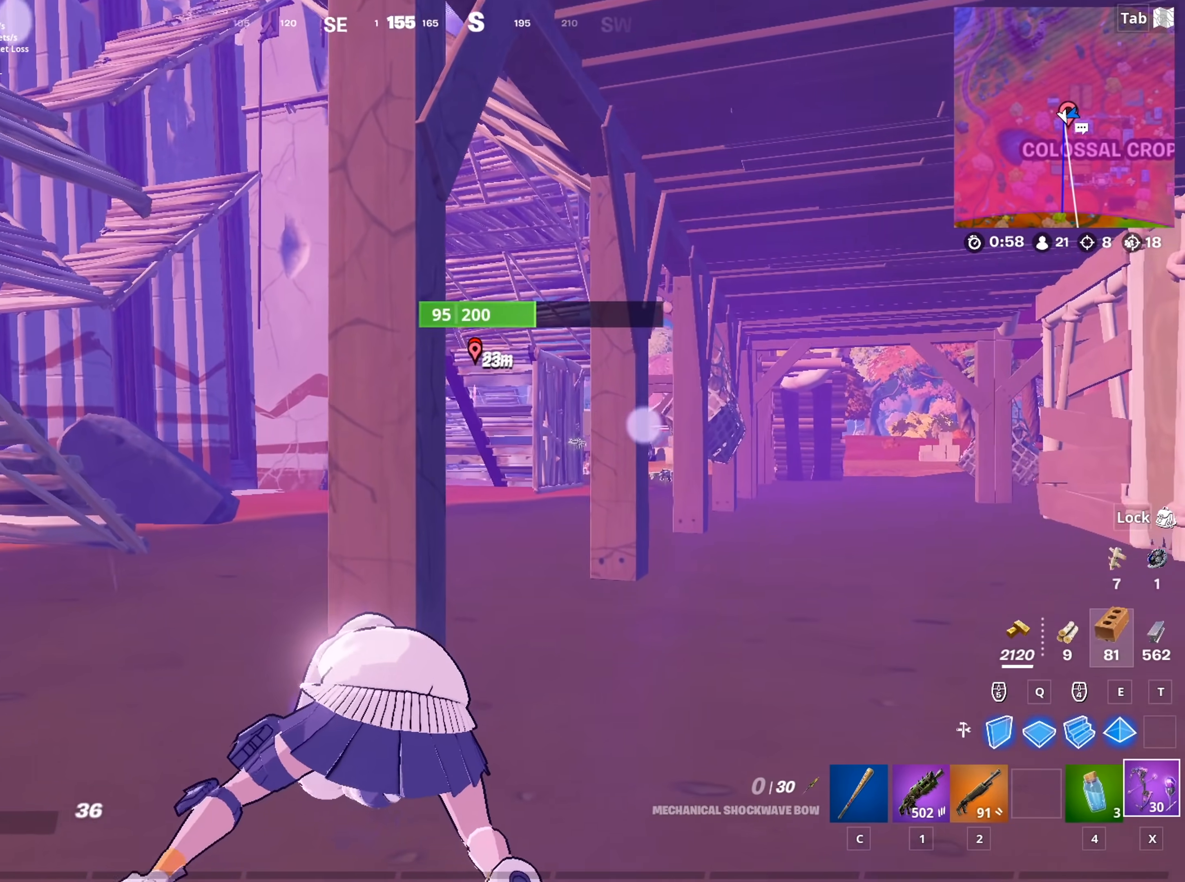
{"keys": [], "mouse": [], "mouse_move": "still", "events": [[33, "a", "up"]]}
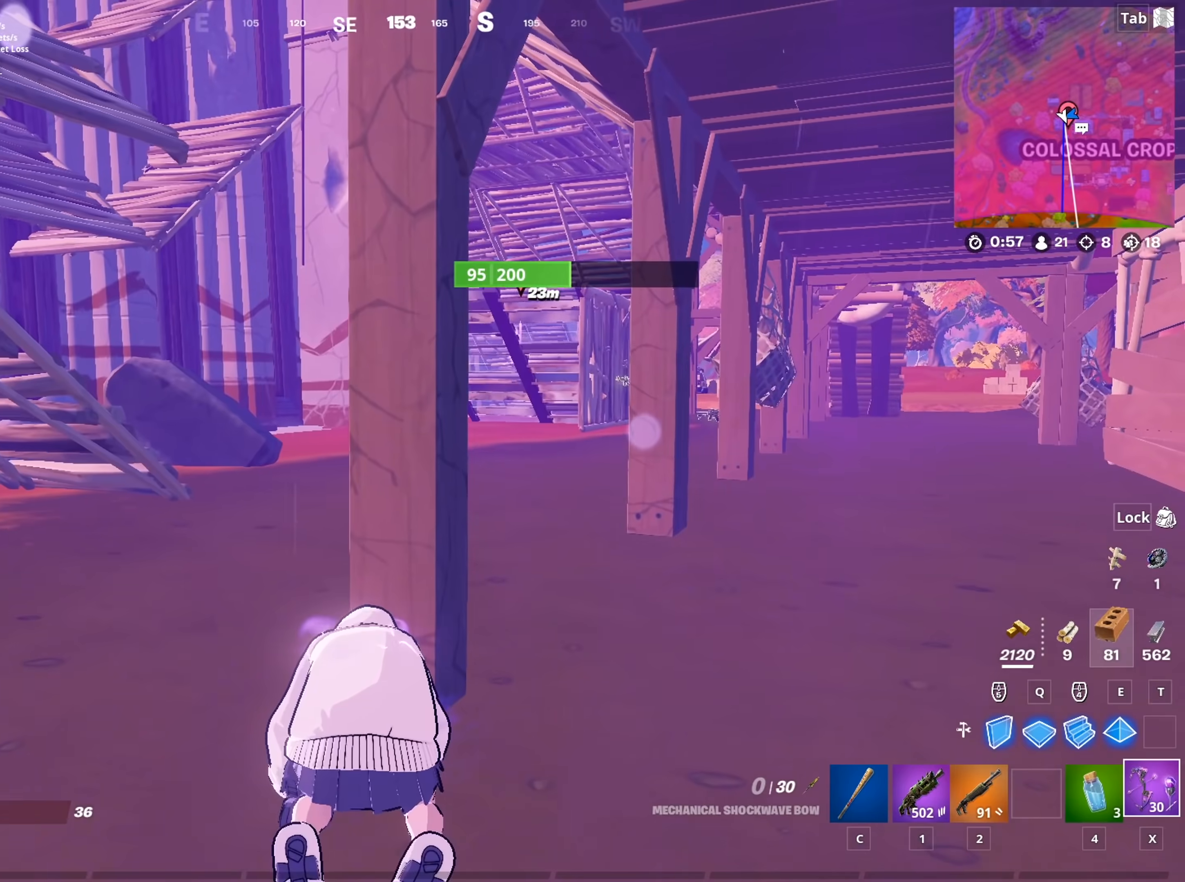
{"keys": [], "mouse": [], "mouse_move": "still", "events": [[34, "d", "down"], [134, "d", "up"]]}
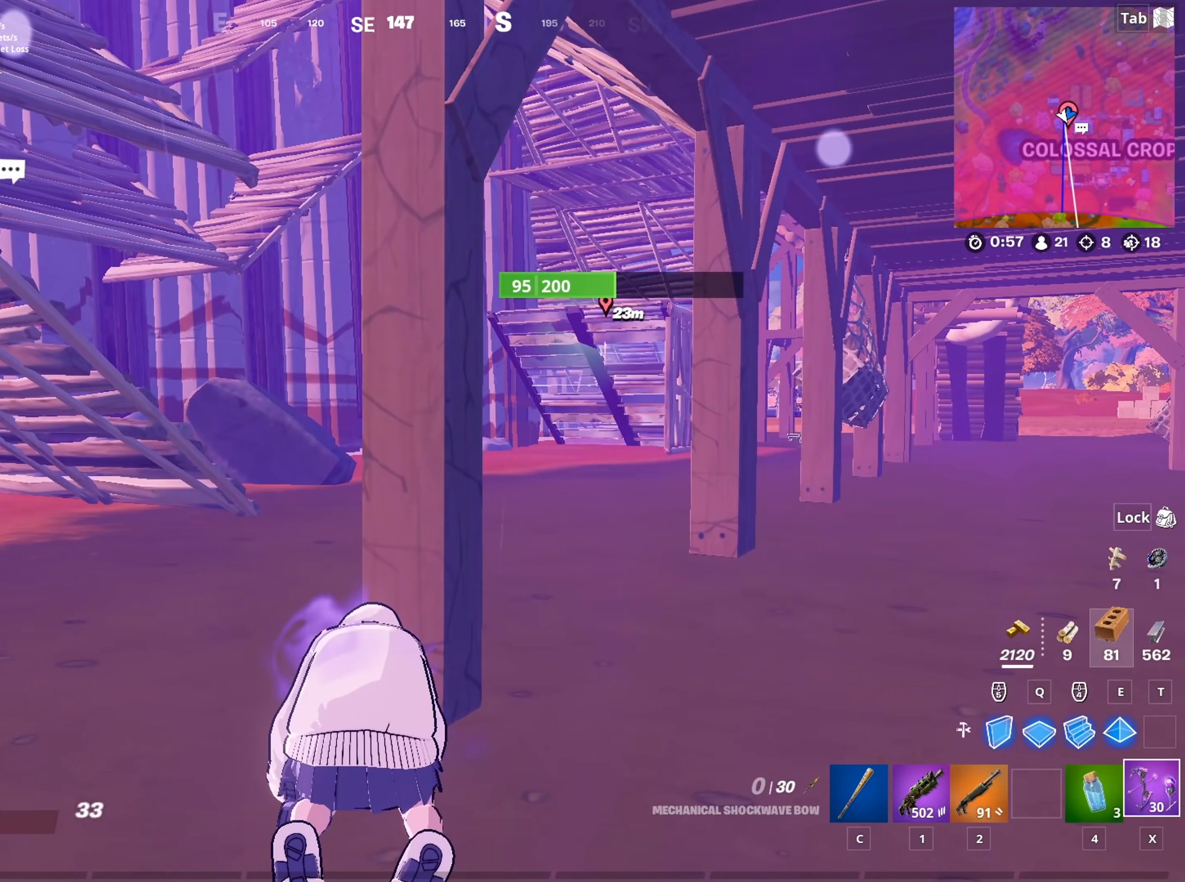
{"keys": [], "mouse": [], "mouse_move": "still", "events": []}
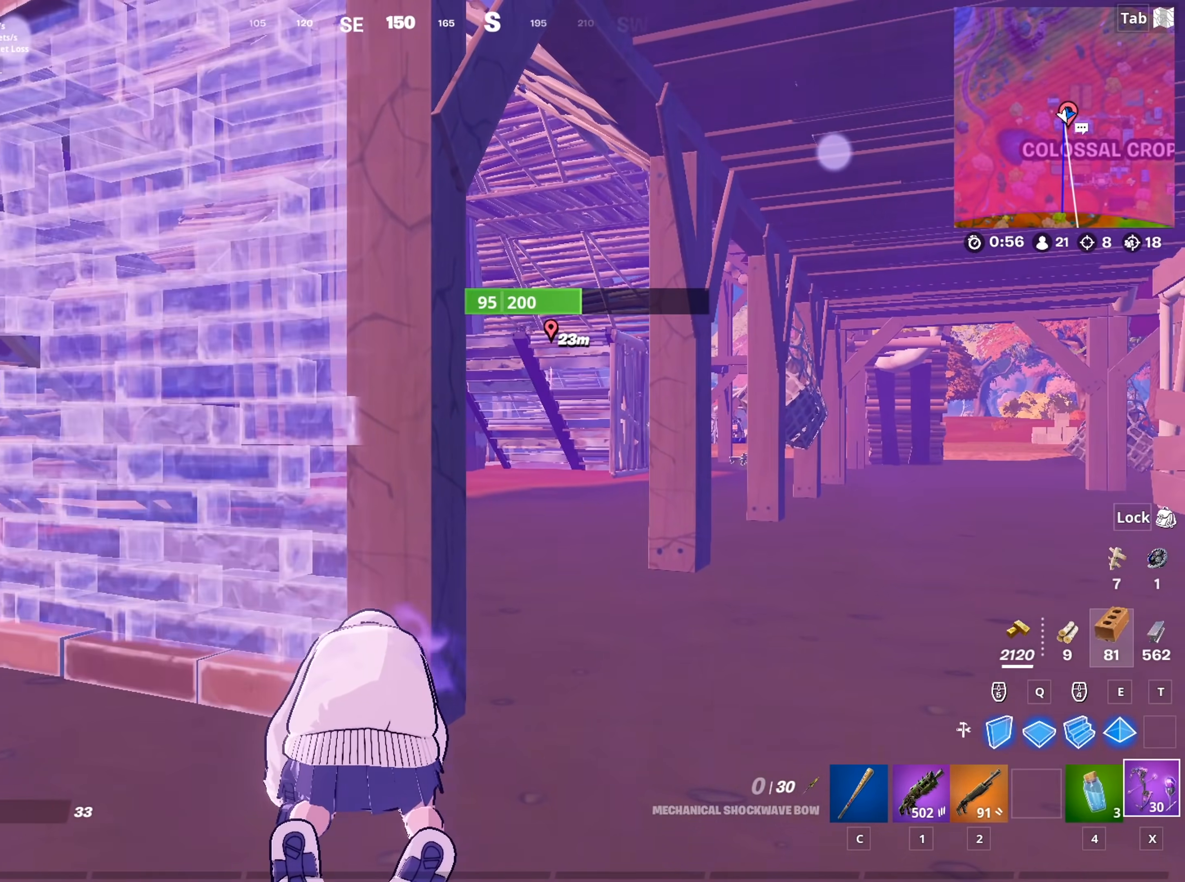
{"keys": ["a"], "mouse": [], "mouse_move": "still", "events": [[117, "a", "down"]]}